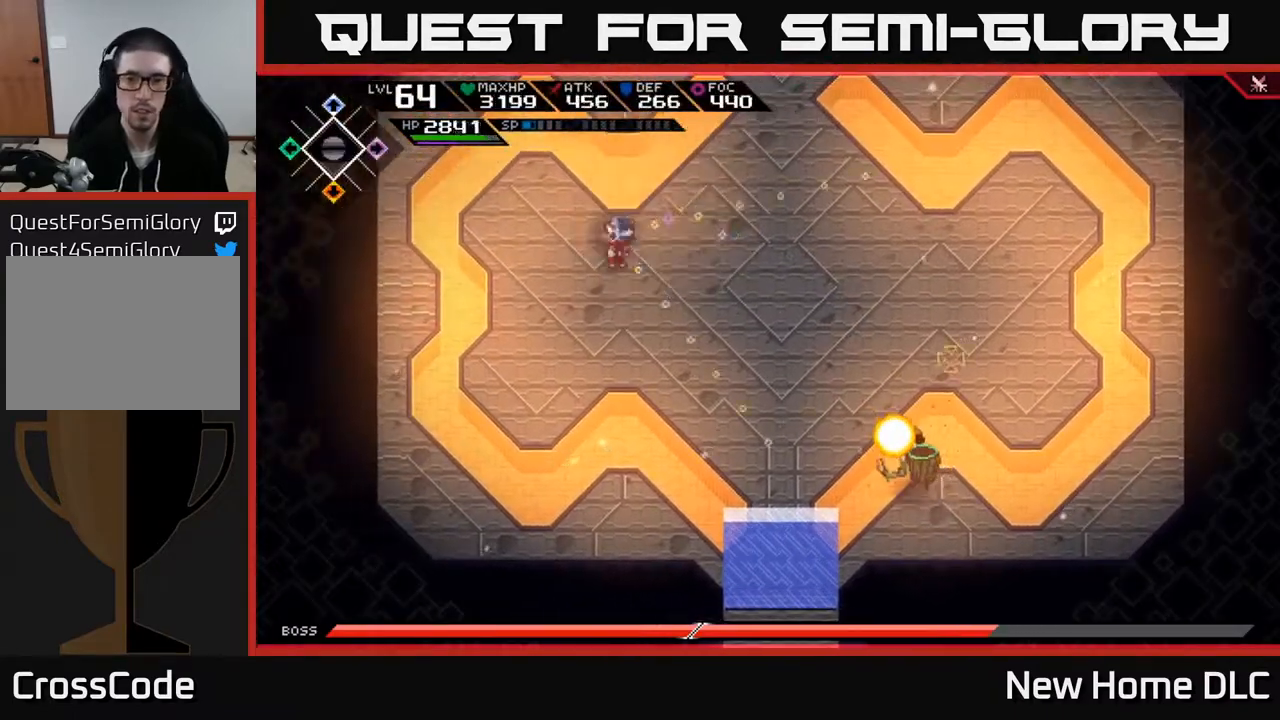
Gameplay with a controller (Xbox layout); each line is a JSON object with the inputs held at the frame after it. "events" lists button and stick changes between this image and that frame as [ms after this image, input, new state], when the widget could be followed in between.
{"buttons": ["R1"], "left_stick": "up", "right_stick": "down-right", "events": [[167, "right_stick", "down-right"], [350, "left_stick", "up"], [500, "R1", "down"]]}
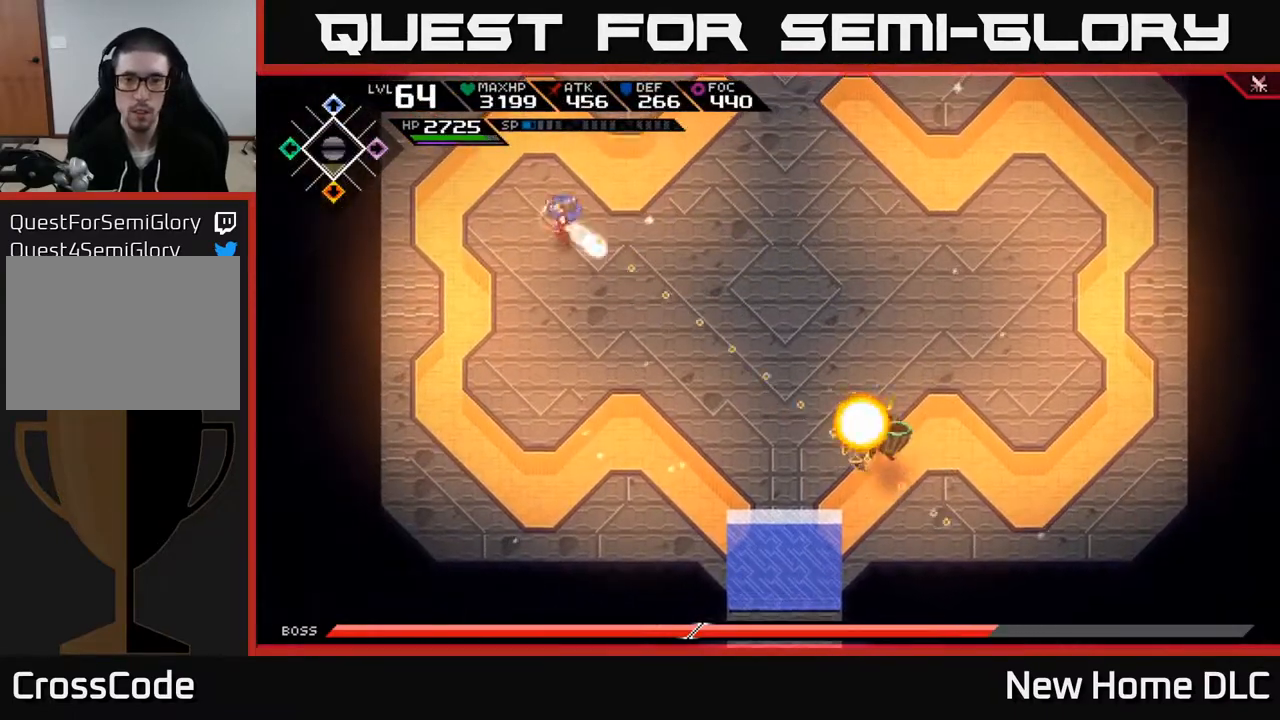
{"buttons": ["L1"], "left_stick": "up-right", "right_stick": "center", "events": [[83, "R1", "up"], [217, "right_stick", "center"], [400, "left_stick", "up-right"], [500, "L1", "down"]]}
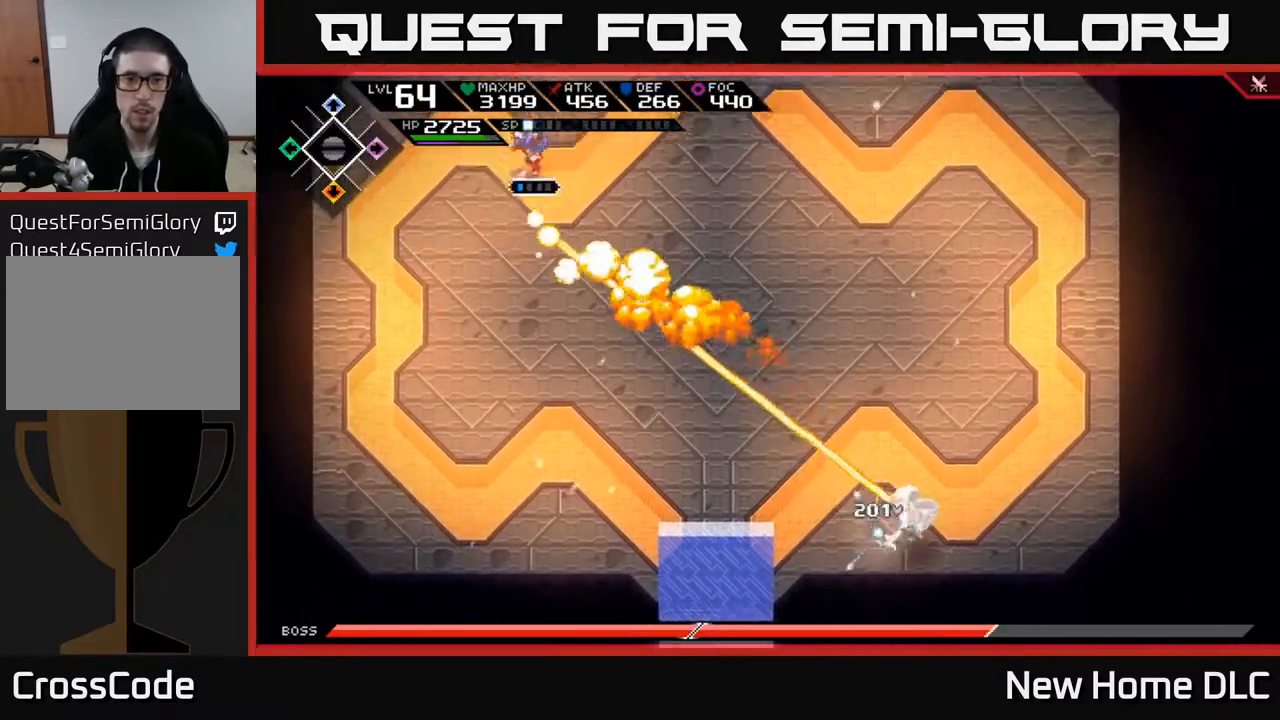
{"buttons": [], "left_stick": "down-right", "right_stick": "center", "events": [[100, "L1", "up"], [150, "L1", "down"], [250, "L1", "up"], [250, "left_stick", "right"], [350, "left_stick", "down-right"]]}
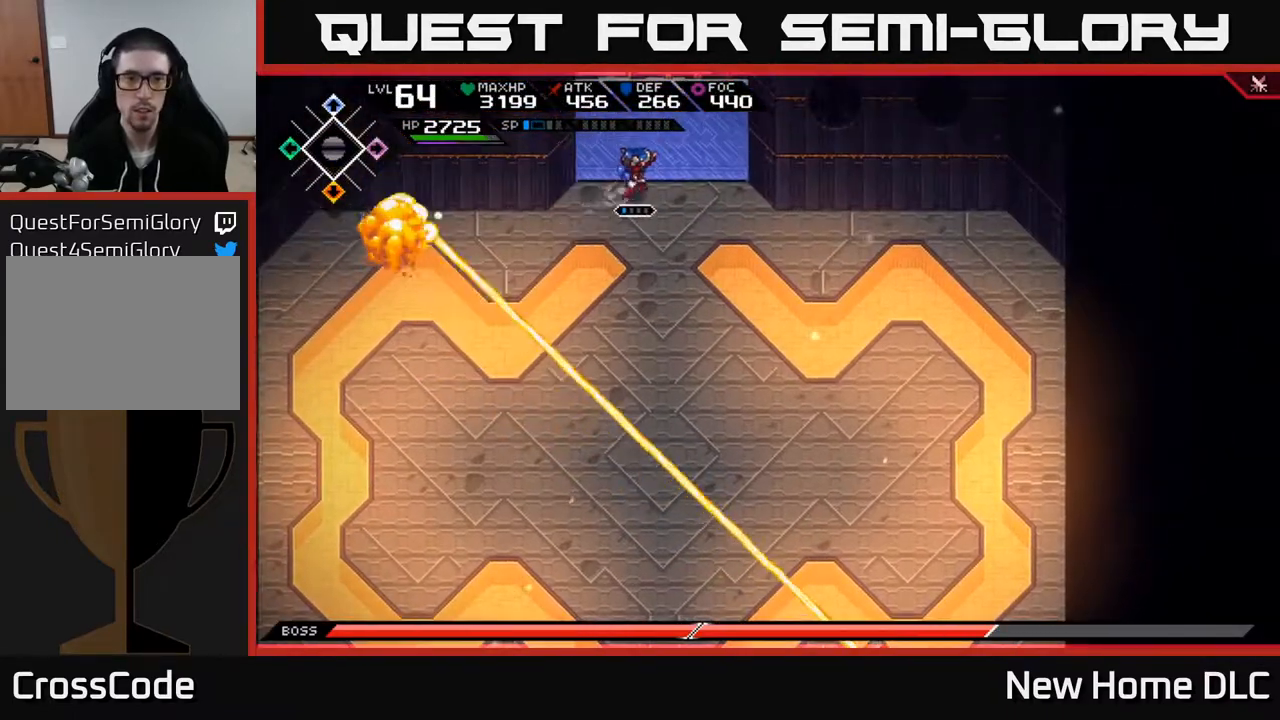
{"buttons": [], "left_stick": "down-right", "right_stick": "down", "events": [[50, "right_stick", "down"], [383, "L1", "down"], [500, "L1", "up"]]}
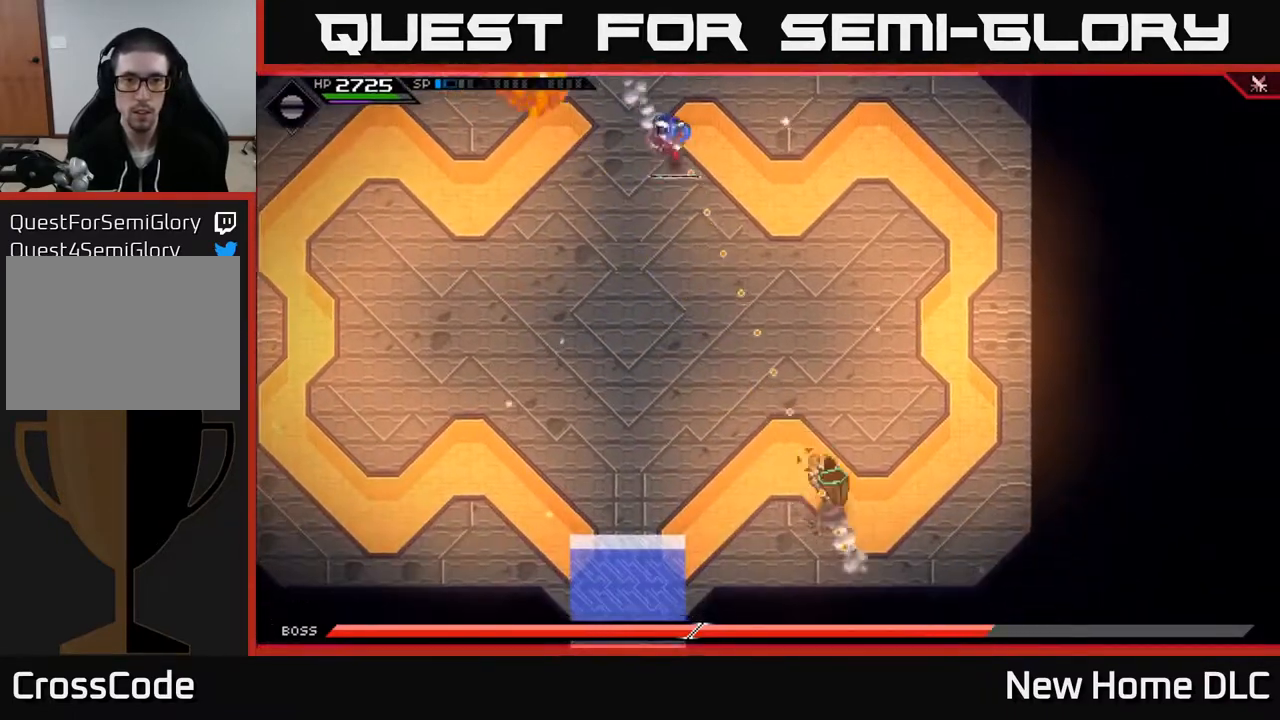
{"buttons": ["R1"], "left_stick": "down", "right_stick": "down", "events": [[17, "R1", "down"], [50, "left_stick", "down"], [150, "R1", "up"], [450, "R1", "down"]]}
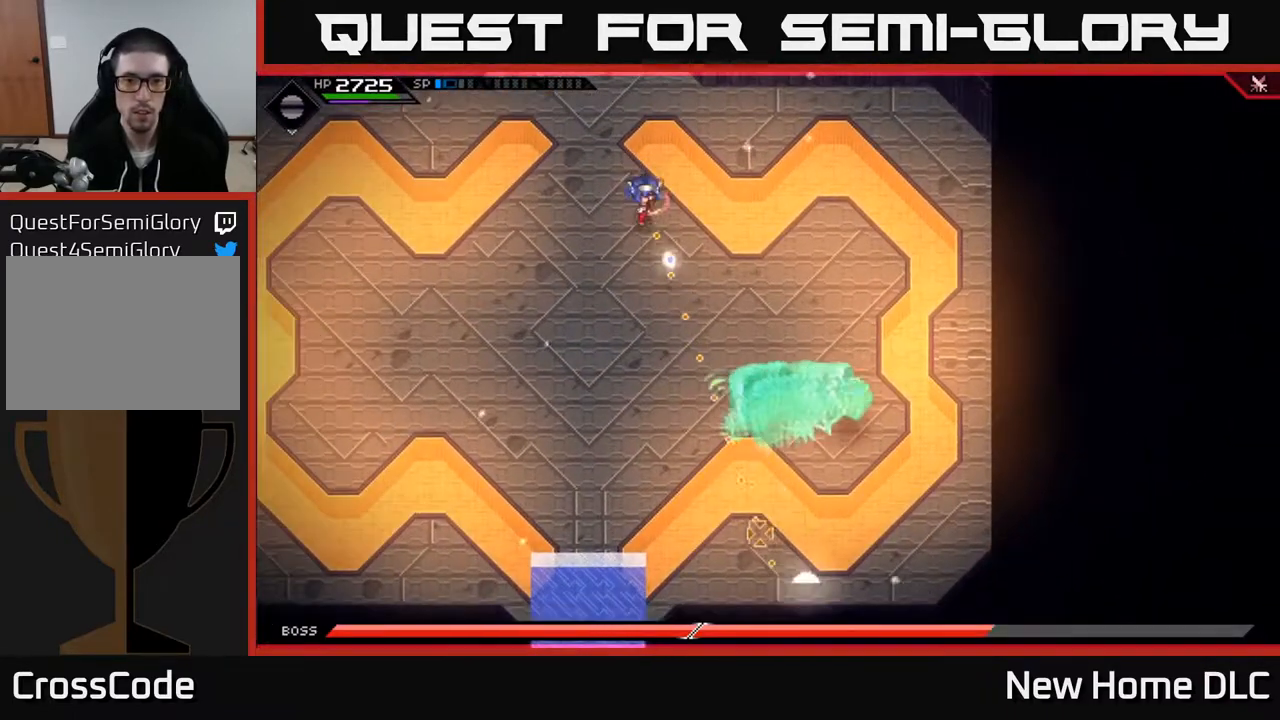
{"buttons": ["X"], "left_stick": "down-right", "right_stick": "center", "events": [[83, "R1", "up"], [100, "right_stick", "down-right"], [117, "left_stick", "down-right"], [217, "L1", "down"], [267, "right_stick", "center"], [350, "L1", "up"], [417, "L1", "down"], [433, "X", "down"], [483, "L1", "up"]]}
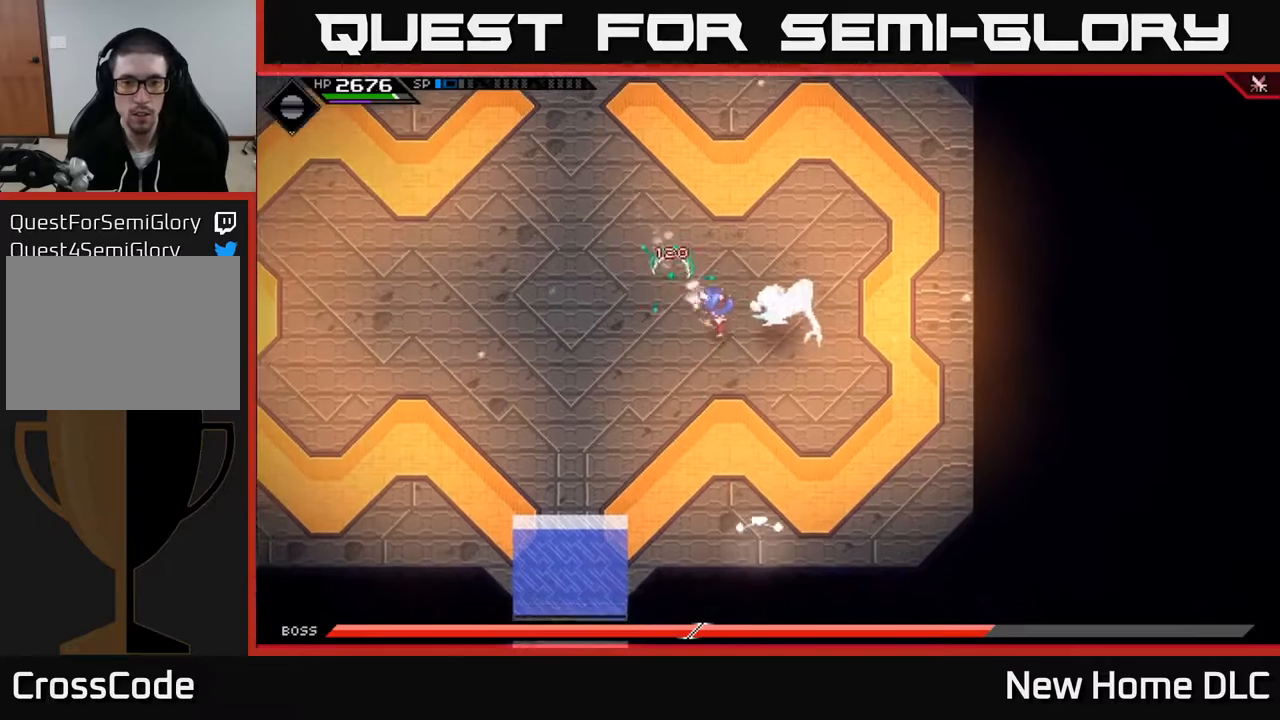
{"buttons": ["X"], "left_stick": "up", "right_stick": "center", "events": [[50, "X", "up"], [133, "X", "down"], [200, "X", "up"], [283, "X", "down"], [317, "left_stick", "up-right"], [367, "X", "up"], [450, "X", "down"], [450, "left_stick", "up"]]}
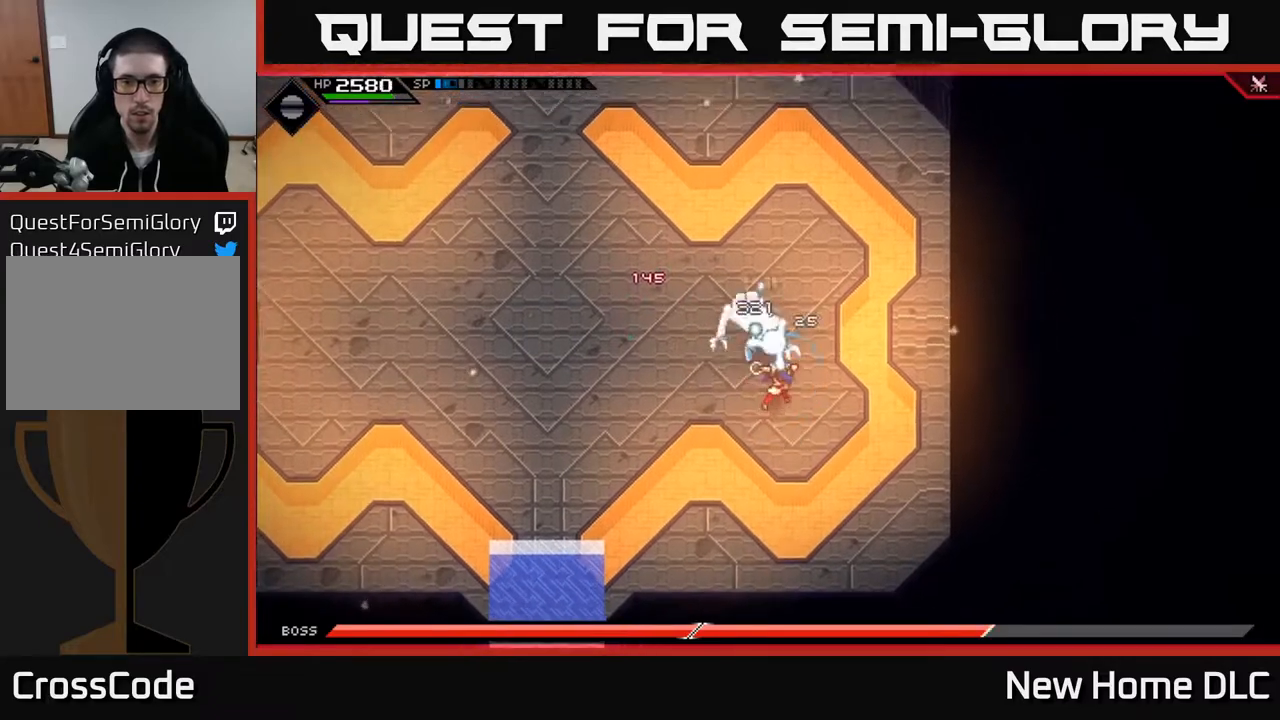
{"buttons": ["X"], "left_stick": "up", "right_stick": "center", "events": [[50, "X", "up"], [133, "X", "down"], [133, "left_stick", "up-left"], [217, "X", "up"], [283, "X", "down"], [333, "left_stick", "up"], [383, "X", "up"], [467, "X", "down"]]}
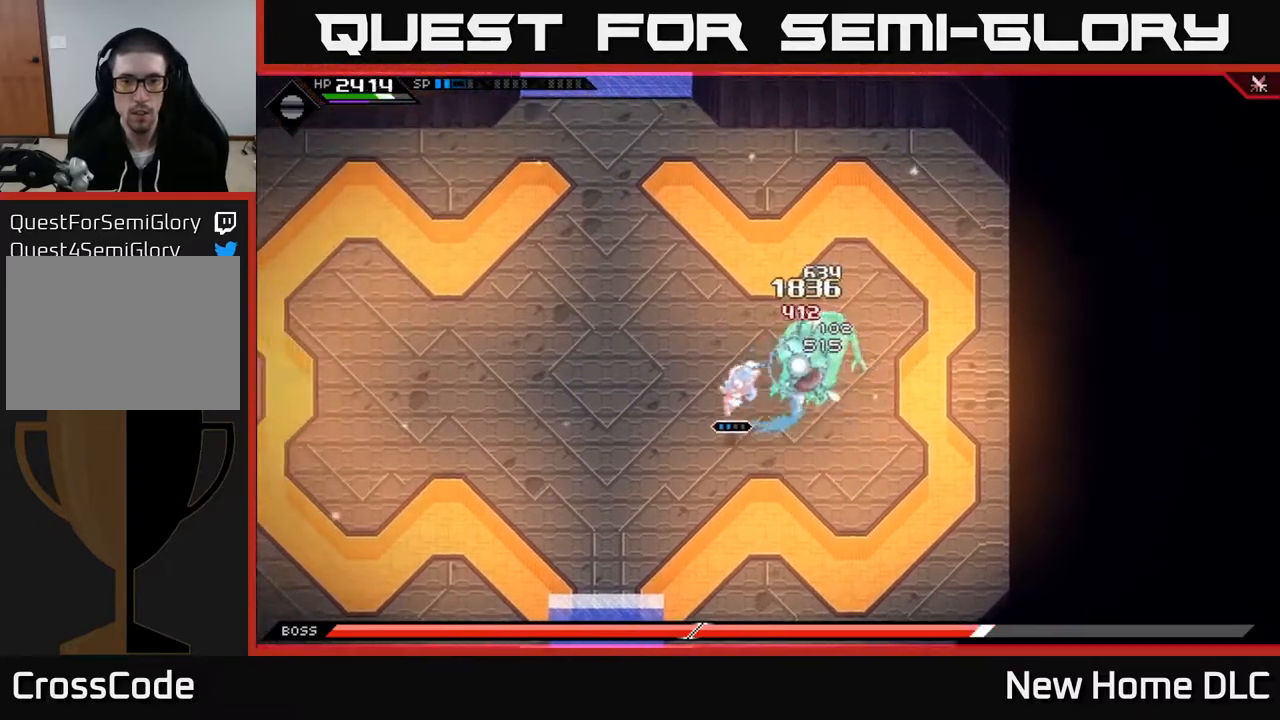
{"buttons": [], "left_stick": "up-right", "right_stick": "center", "events": [[50, "X", "up"], [100, "left_stick", "center"], [167, "left_stick", "up-right"], [233, "X", "down"], [250, "R2", "down"], [400, "X", "up"], [433, "R2", "up"]]}
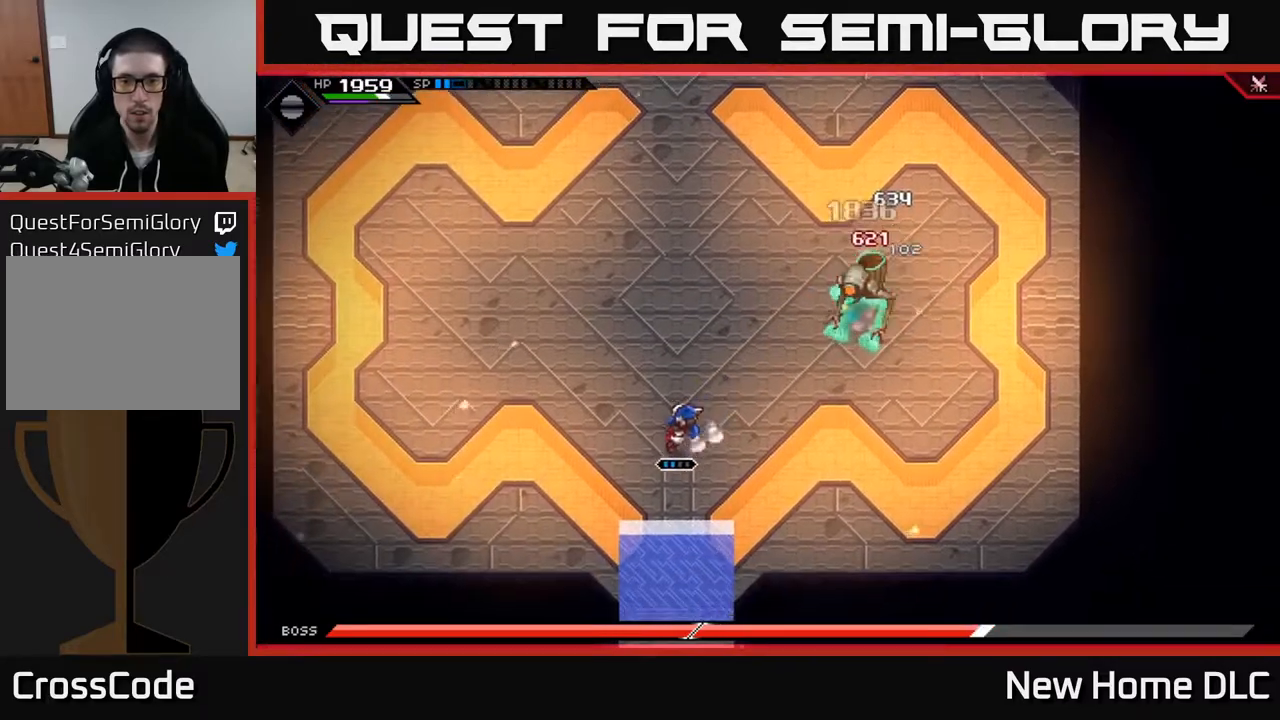
{"buttons": ["X"], "left_stick": "up-right", "right_stick": "center", "events": [[67, "L1", "down"], [200, "L1", "up"], [317, "L1", "down"], [433, "X", "down"], [450, "L1", "up"]]}
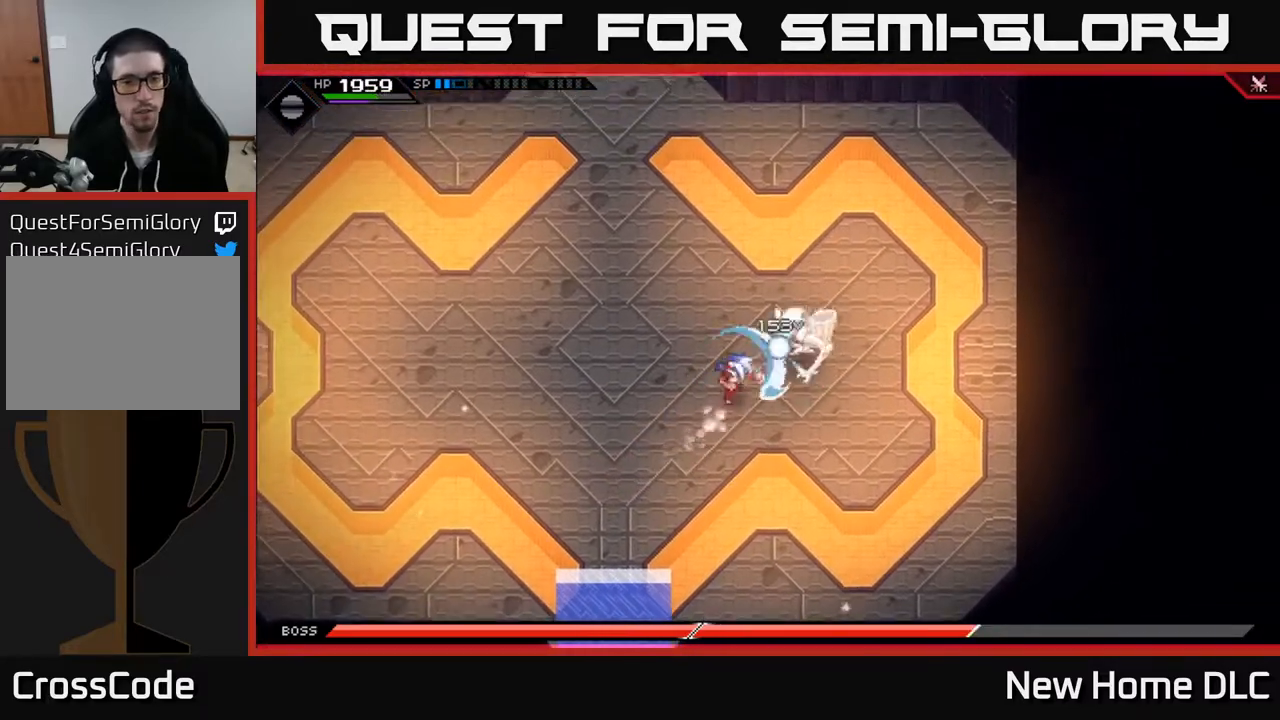
{"buttons": ["X", "R2"], "left_stick": "up-right", "right_stick": "center", "events": [[33, "X", "up"], [50, "left_stick", "center"], [100, "X", "down"], [183, "X", "up"], [233, "left_stick", "right"], [400, "left_stick", "up-right"], [433, "R2", "down"], [433, "X", "down"]]}
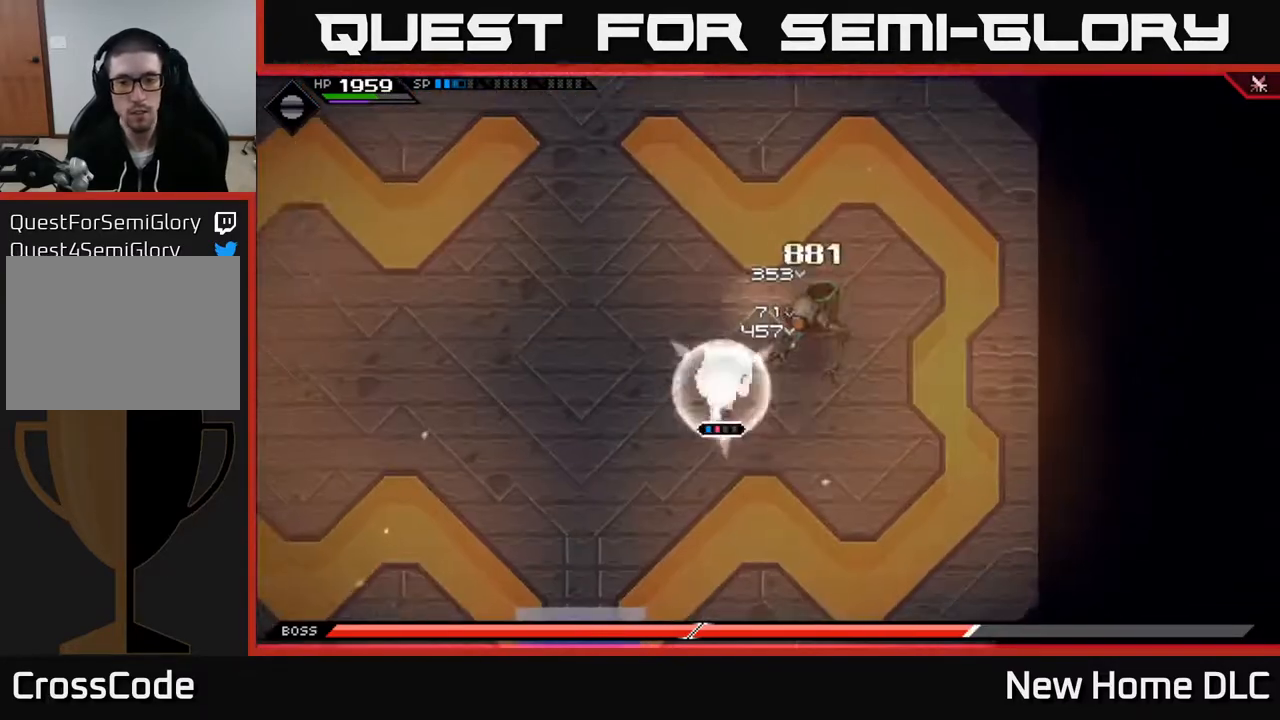
{"buttons": [], "left_stick": "up-right", "right_stick": "center", "events": [[50, "X", "up"], [67, "R2", "up"], [317, "left_stick", "center"], [483, "left_stick", "up-right"]]}
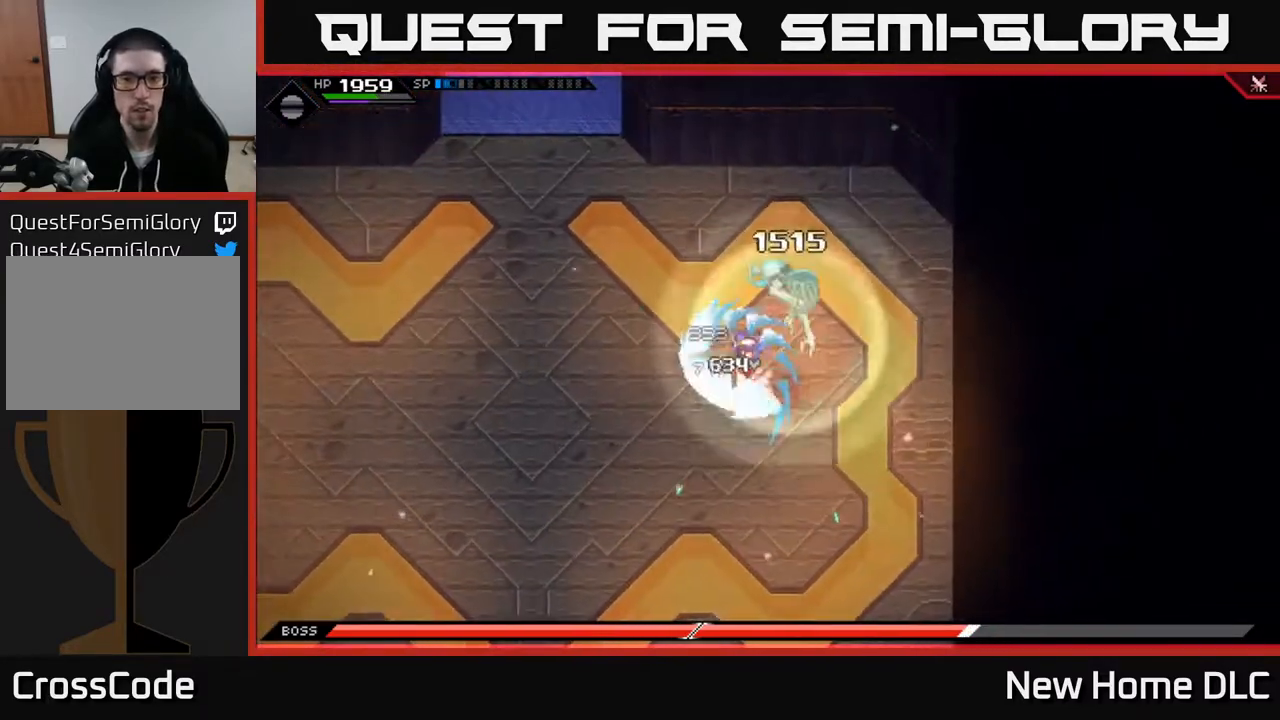
{"buttons": [], "left_stick": "down-left", "right_stick": "center", "events": [[133, "L1", "down"], [167, "X", "down"], [233, "L1", "up"], [250, "X", "up"], [317, "X", "down"], [317, "left_stick", "up"], [417, "X", "up"], [450, "left_stick", "down-left"]]}
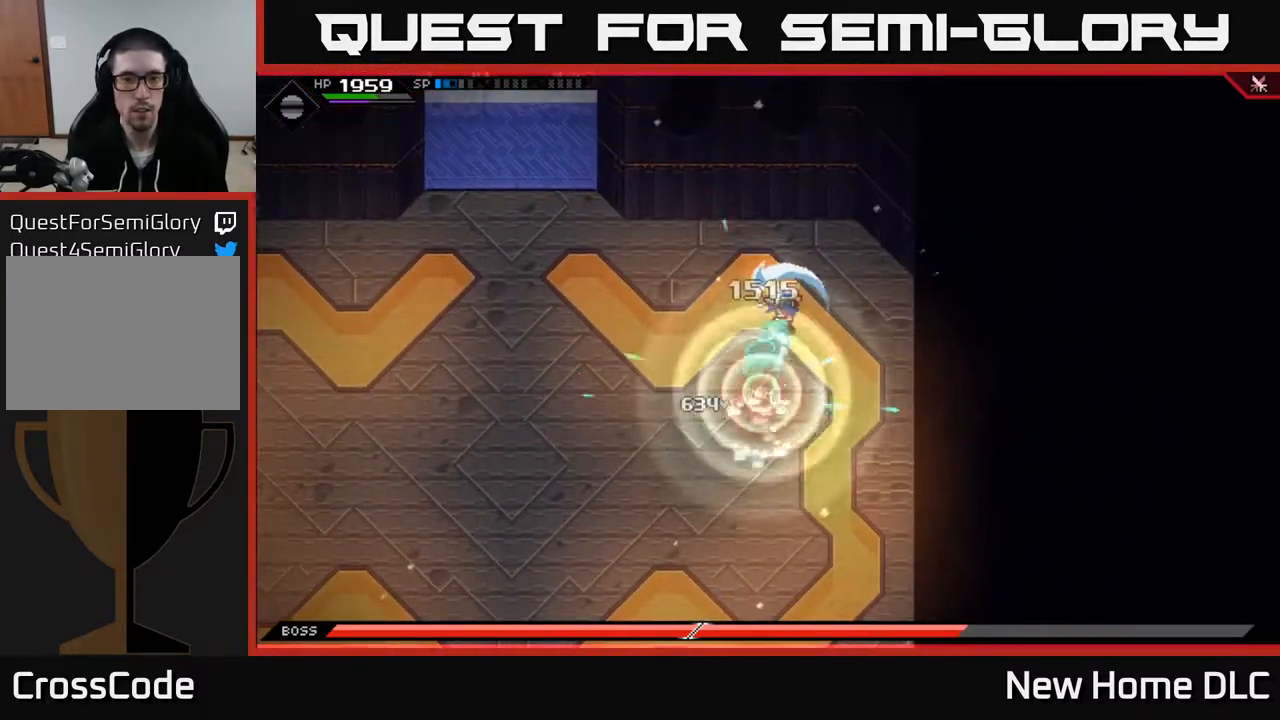
{"buttons": [], "left_stick": "left", "right_stick": "center", "events": [[67, "left_stick", "left"], [83, "L1", "down"], [200, "L1", "up"], [283, "L1", "down"], [383, "L1", "up"]]}
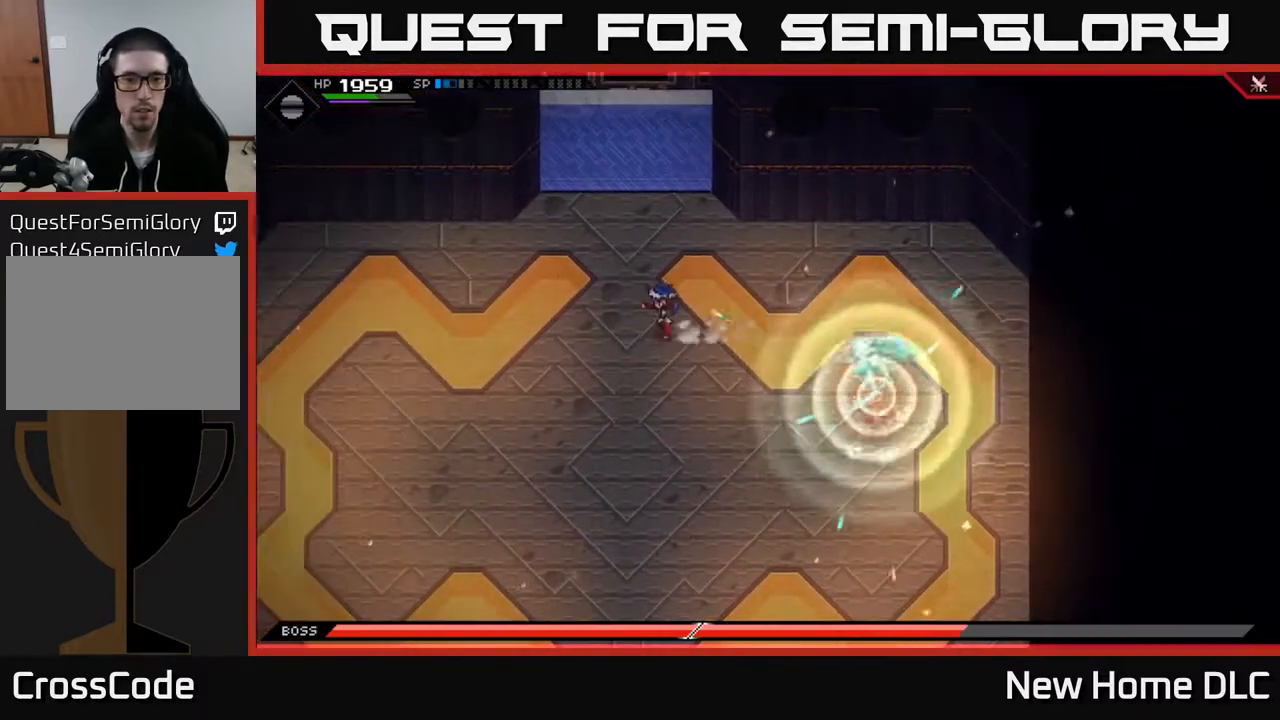
{"buttons": [], "left_stick": "down-left", "right_stick": "right", "events": [[183, "DPAD_RIGHT", "down"], [183, "left_stick", "down-left"], [267, "DPAD_RIGHT", "up"], [500, "right_stick", "right"]]}
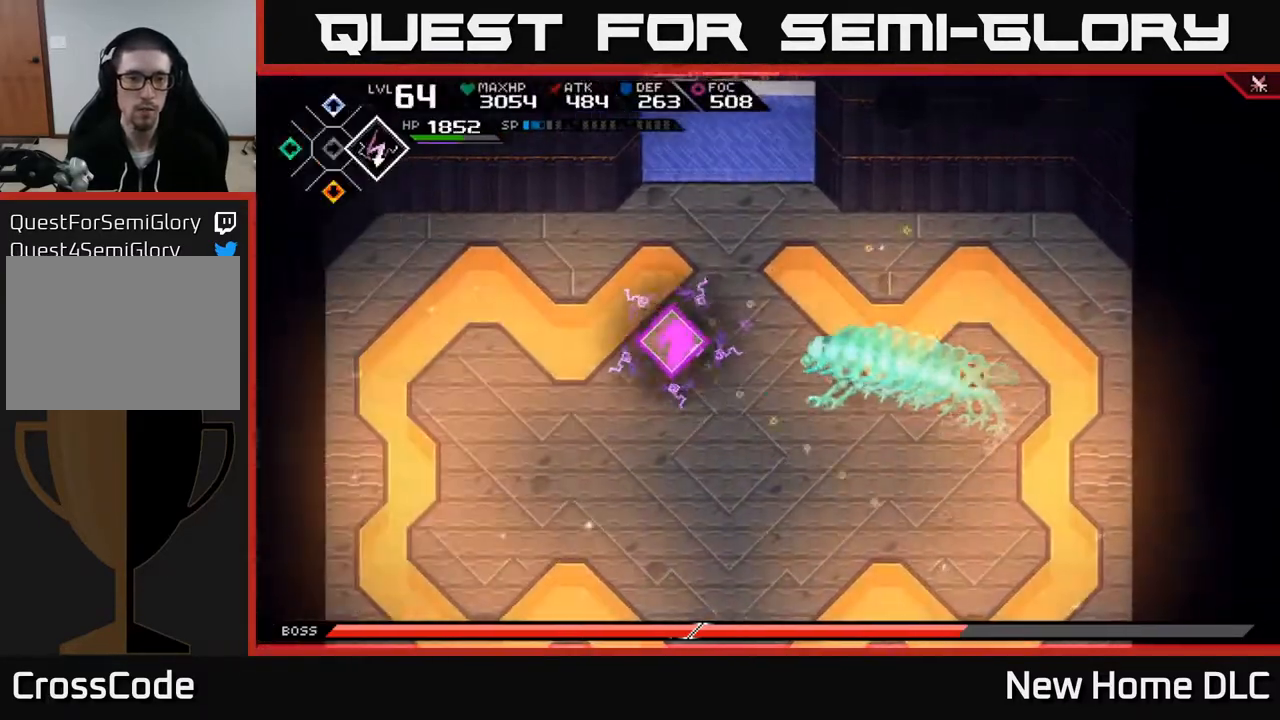
{"buttons": [], "left_stick": "down-left", "right_stick": "up-right", "events": [[383, "R1", "down"], [467, "right_stick", "up-right"], [500, "R1", "up"]]}
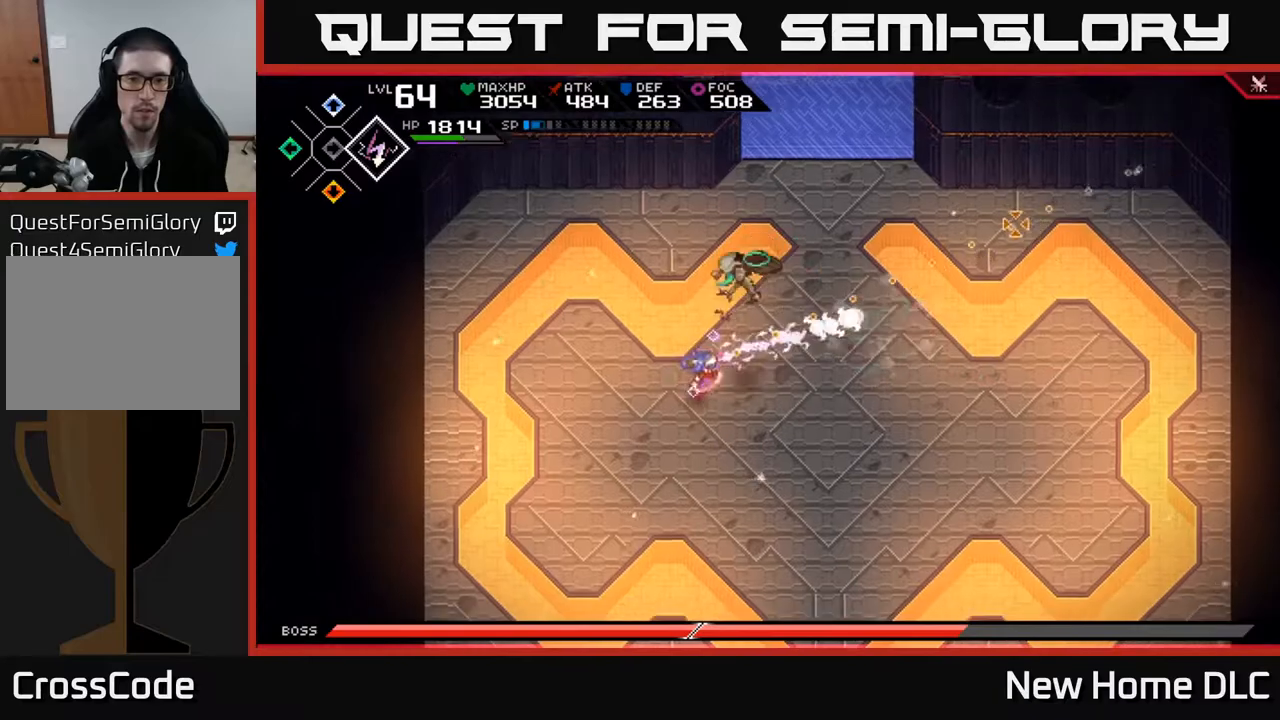
{"buttons": [], "left_stick": "down", "right_stick": "up", "events": [[117, "L1", "down"], [117, "left_stick", "down"], [383, "L1", "up"], [433, "L1", "down"], [467, "right_stick", "up"], [483, "L1", "up"]]}
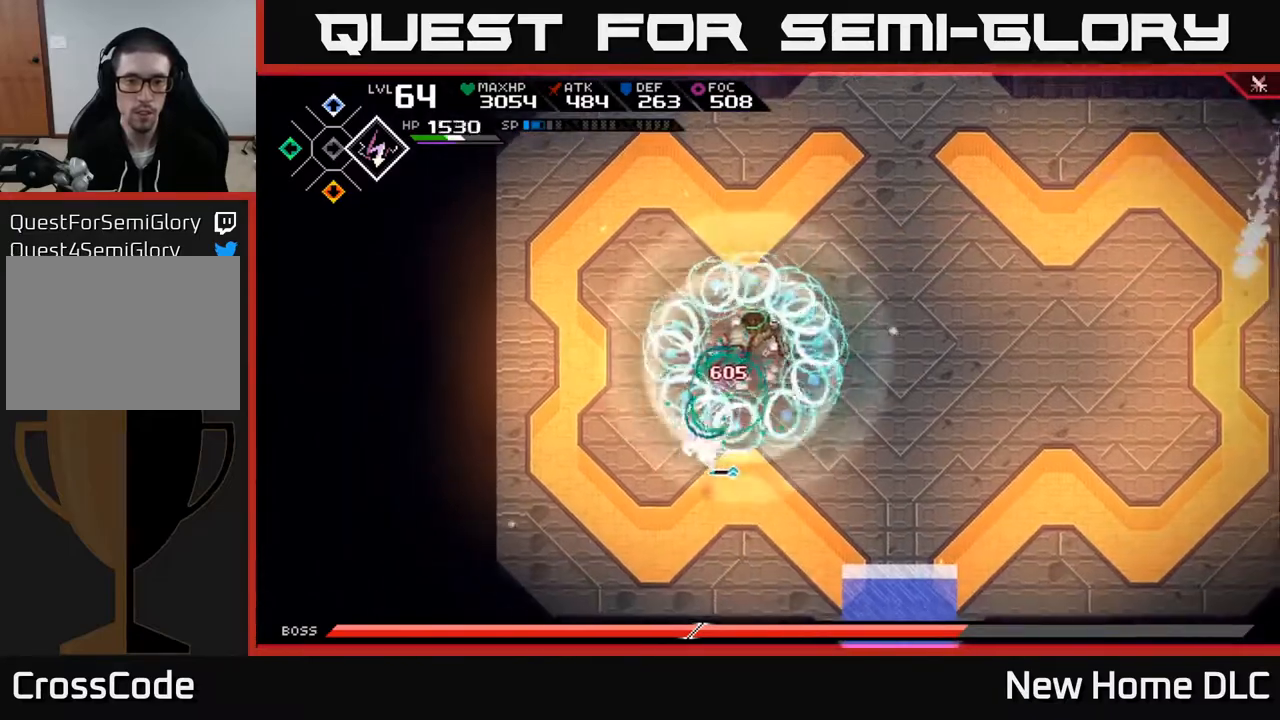
{"buttons": ["L1"], "left_stick": "up-right", "right_stick": "center", "events": [[67, "left_stick", "down-right"], [183, "left_stick", "right"], [267, "right_stick", "center"], [400, "L1", "down"], [450, "left_stick", "up-right"]]}
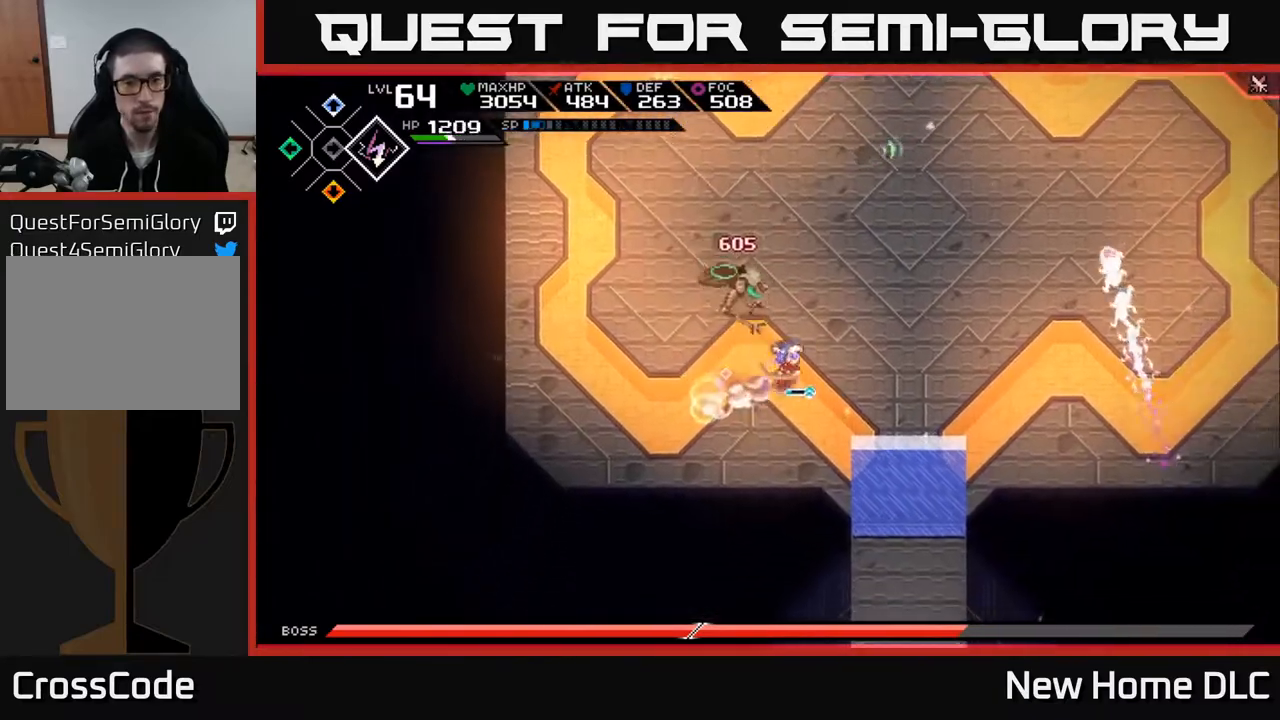
{"buttons": [], "left_stick": "up-right", "right_stick": "down-left", "events": [[33, "L1", "up"], [83, "L1", "down"], [200, "L1", "up"], [283, "right_stick", "down-left"]]}
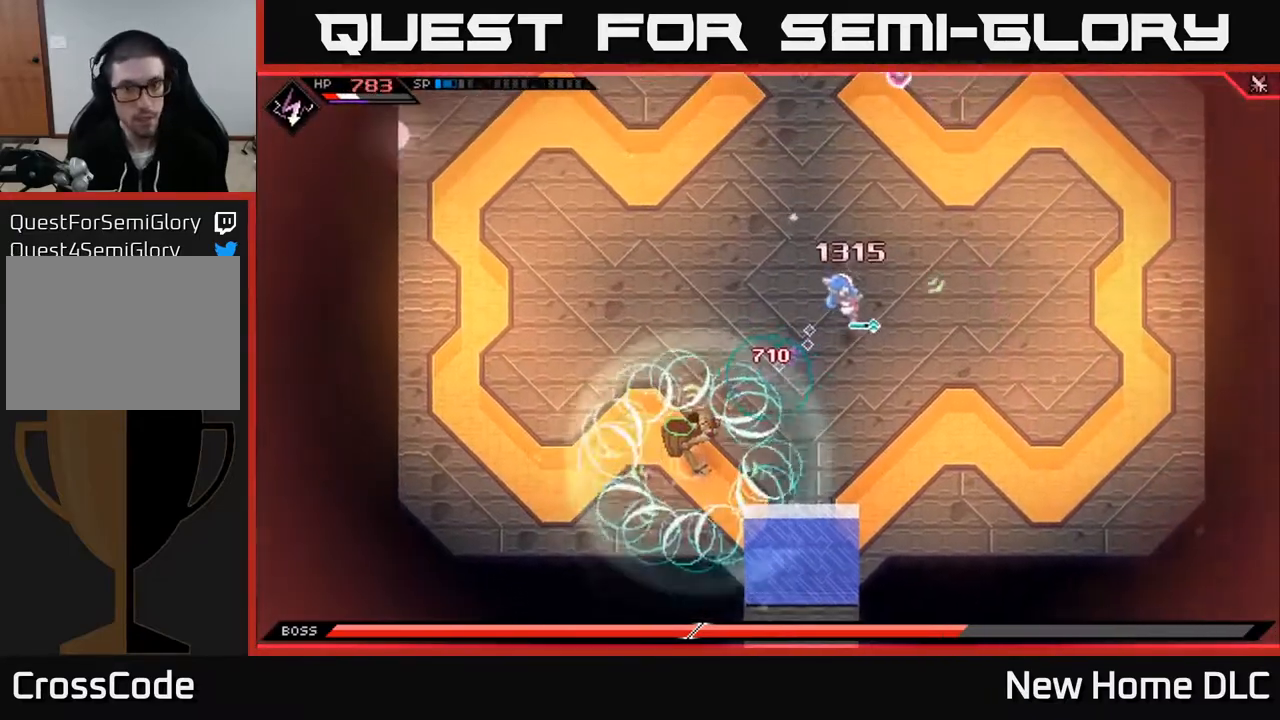
{"buttons": [], "left_stick": "up-right", "right_stick": "down-left", "events": []}
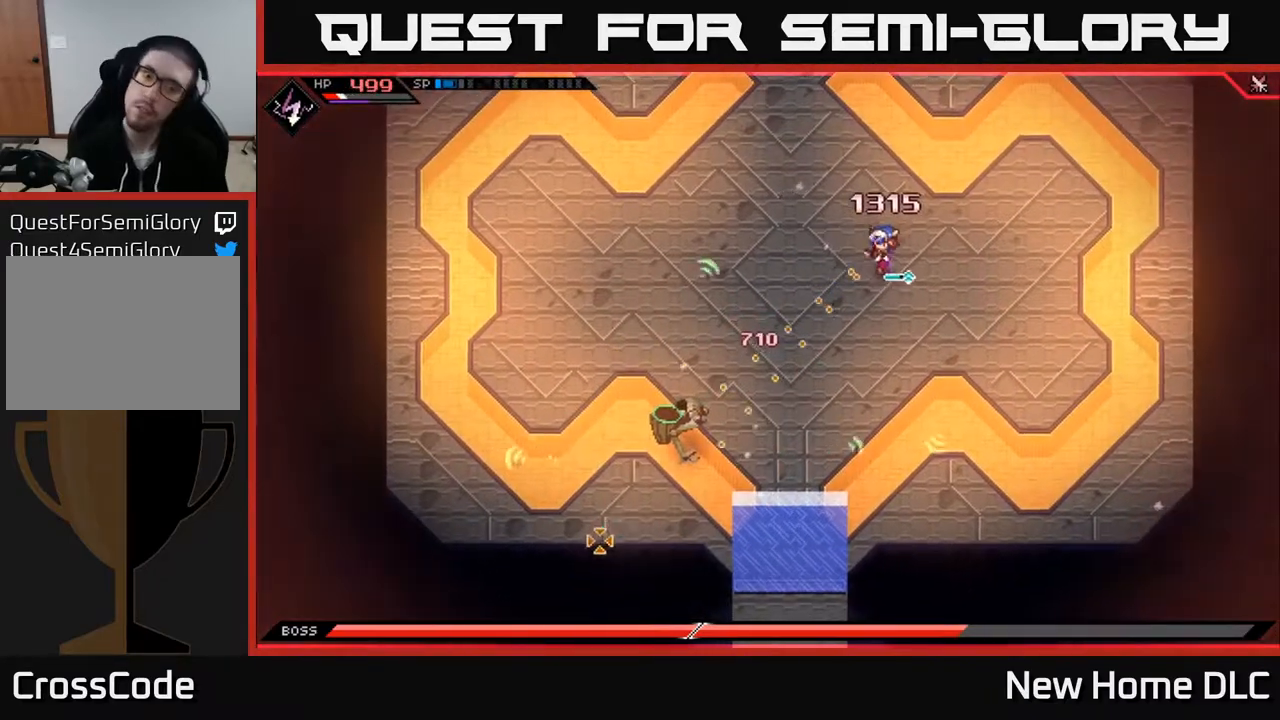
{"buttons": [], "left_stick": "up", "right_stick": "down-left", "events": [[233, "R1", "down"], [367, "R1", "up"], [483, "left_stick", "up"]]}
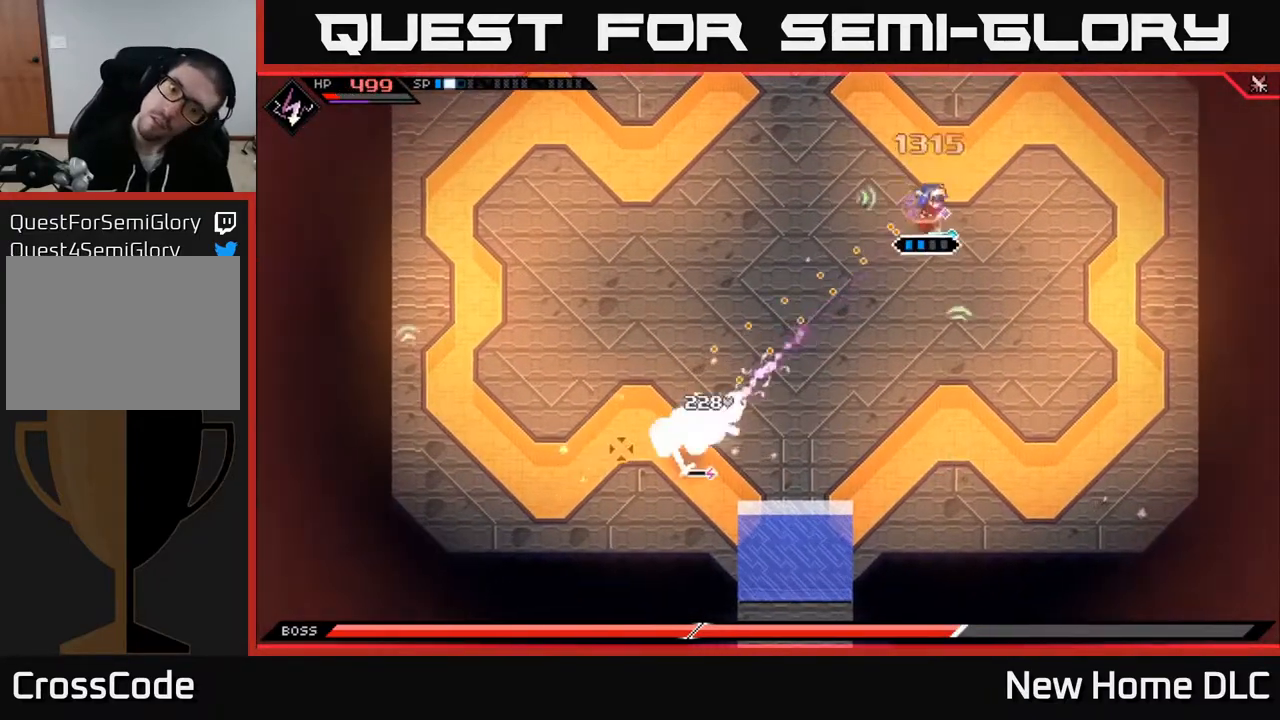
{"buttons": ["R2"], "left_stick": "down-left", "right_stick": "down-left", "events": [[17, "left_stick", "up-left"], [33, "L1", "down"], [67, "left_stick", "left"], [183, "L1", "up"], [267, "R2", "down"], [450, "left_stick", "down-left"]]}
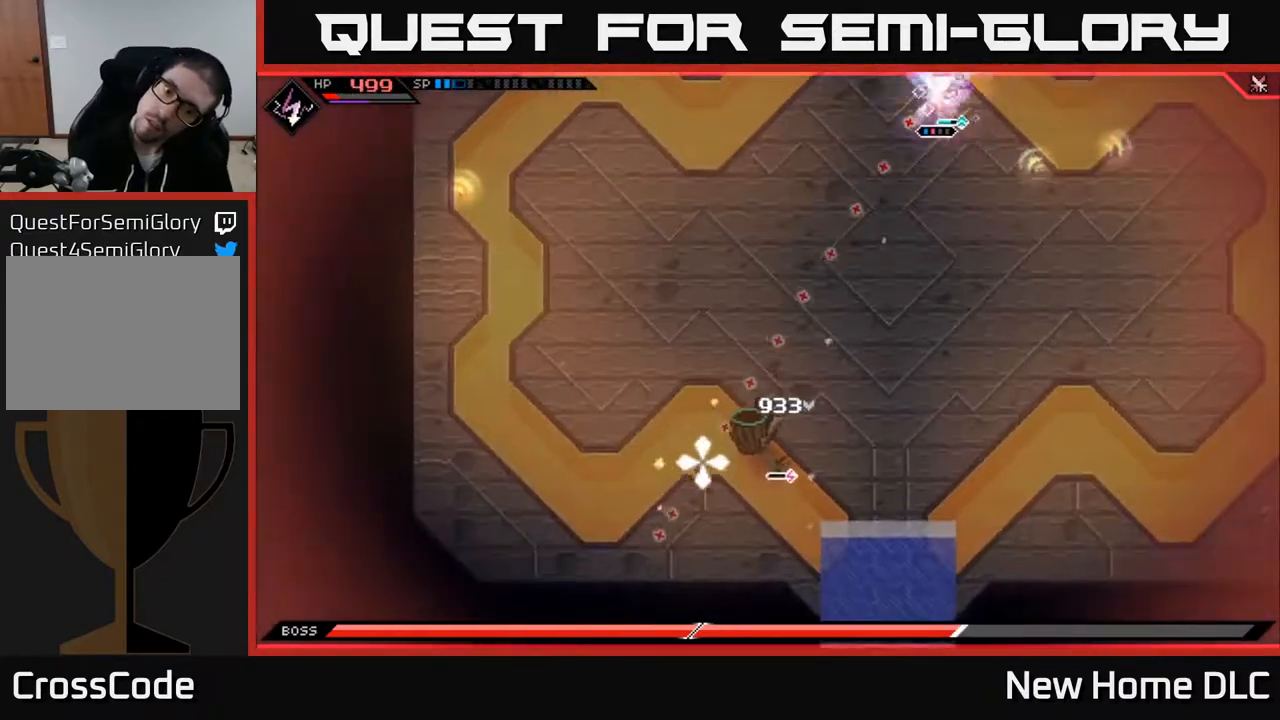
{"buttons": ["L1"], "left_stick": "down-left", "right_stick": "down", "events": [[67, "left_stick", "center"], [183, "R2", "up"], [250, "right_stick", "down"], [283, "left_stick", "down-left"], [417, "L1", "down"]]}
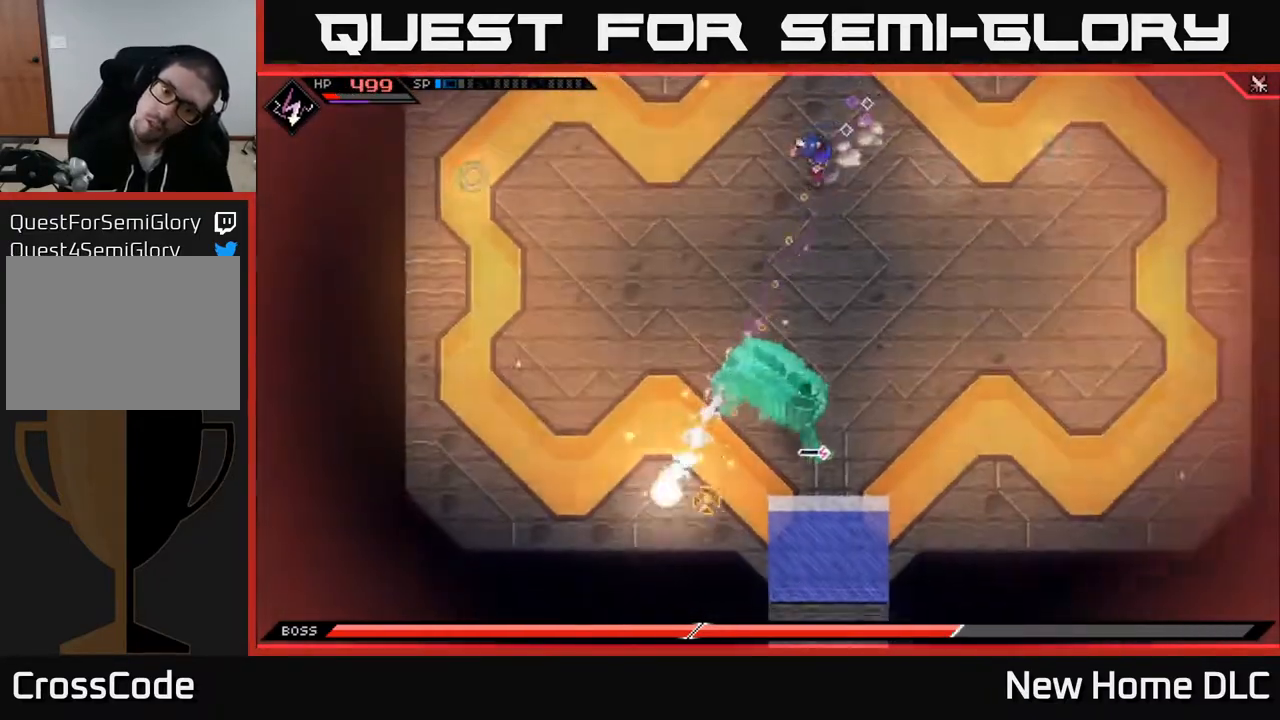
{"buttons": [], "left_stick": "down", "right_stick": "down-right", "events": [[17, "L1", "up"], [100, "L1", "down"], [150, "R1", "down"], [200, "L1", "up"], [233, "R1", "up"], [233, "left_stick", "down"], [300, "right_stick", "down-right"]]}
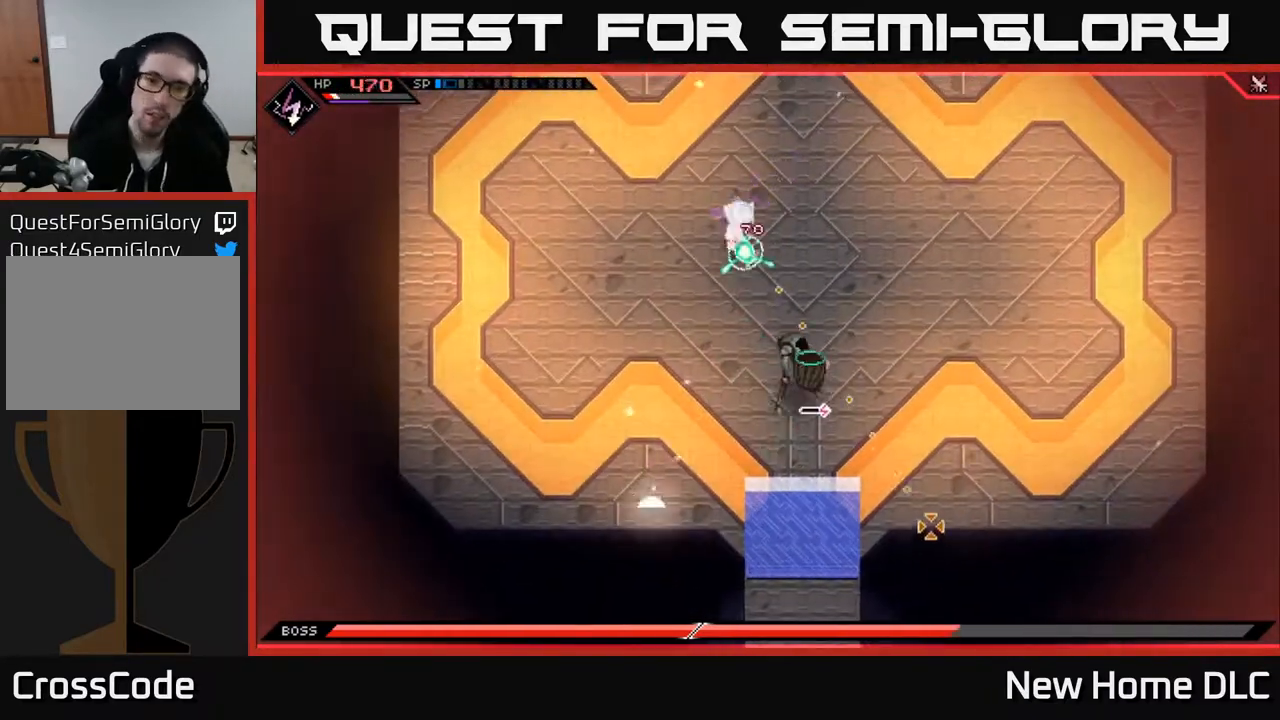
{"buttons": [], "left_stick": "down", "right_stick": "down-right", "events": [[133, "R1", "down"], [267, "R1", "up"]]}
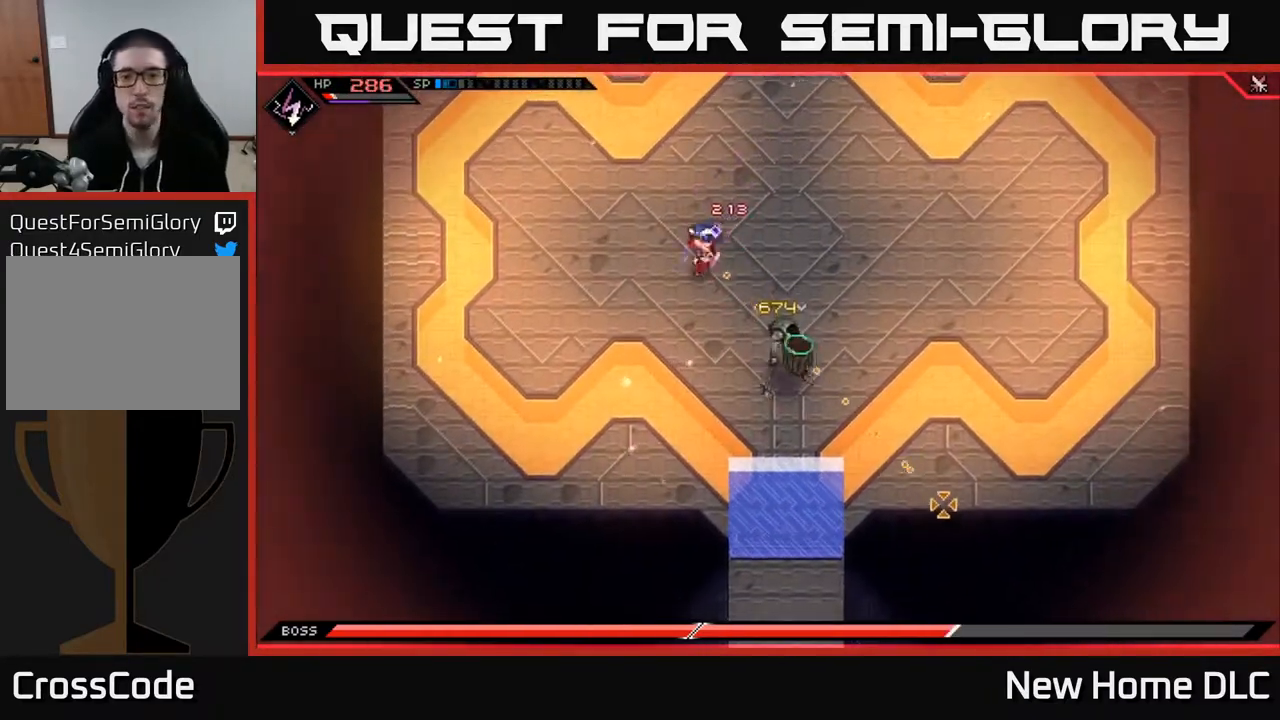
{"buttons": ["R1"], "left_stick": "up", "right_stick": "down-right", "events": [[67, "R1", "down"], [267, "left_stick", "up"]]}
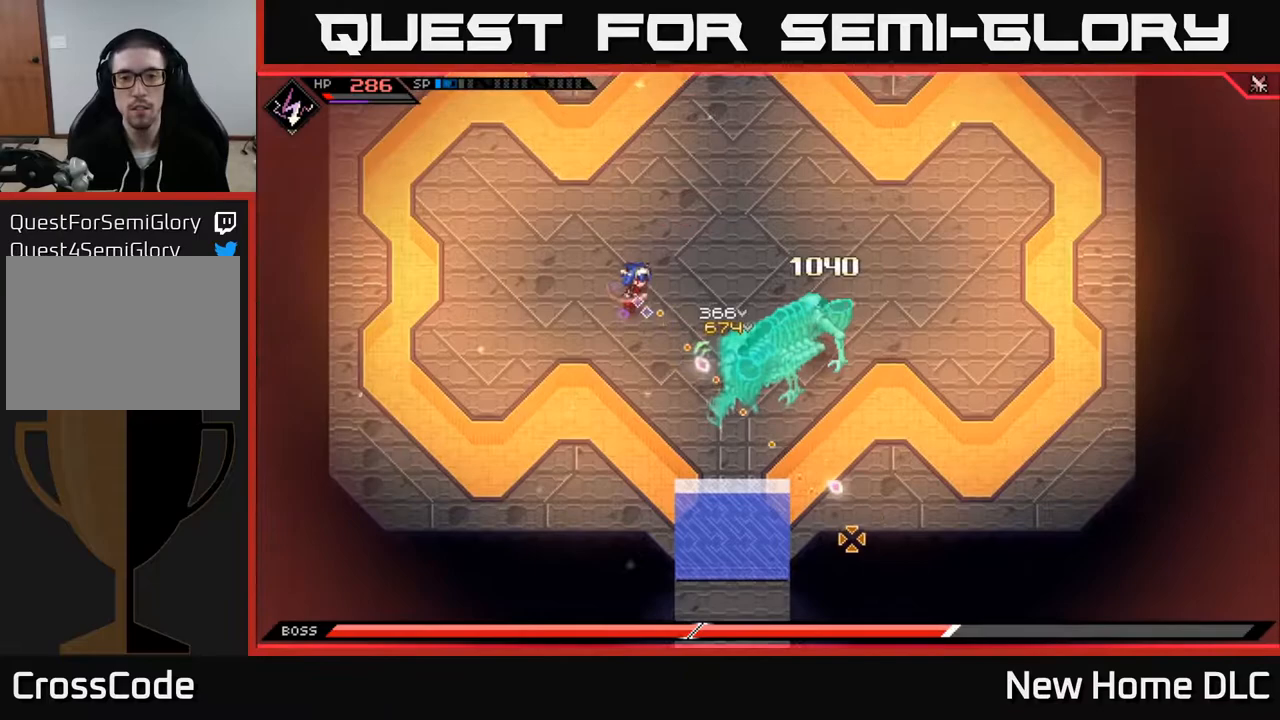
{"buttons": [], "left_stick": "up-left", "right_stick": "right", "events": [[117, "R1", "up"], [300, "left_stick", "up-left"], [333, "right_stick", "right"]]}
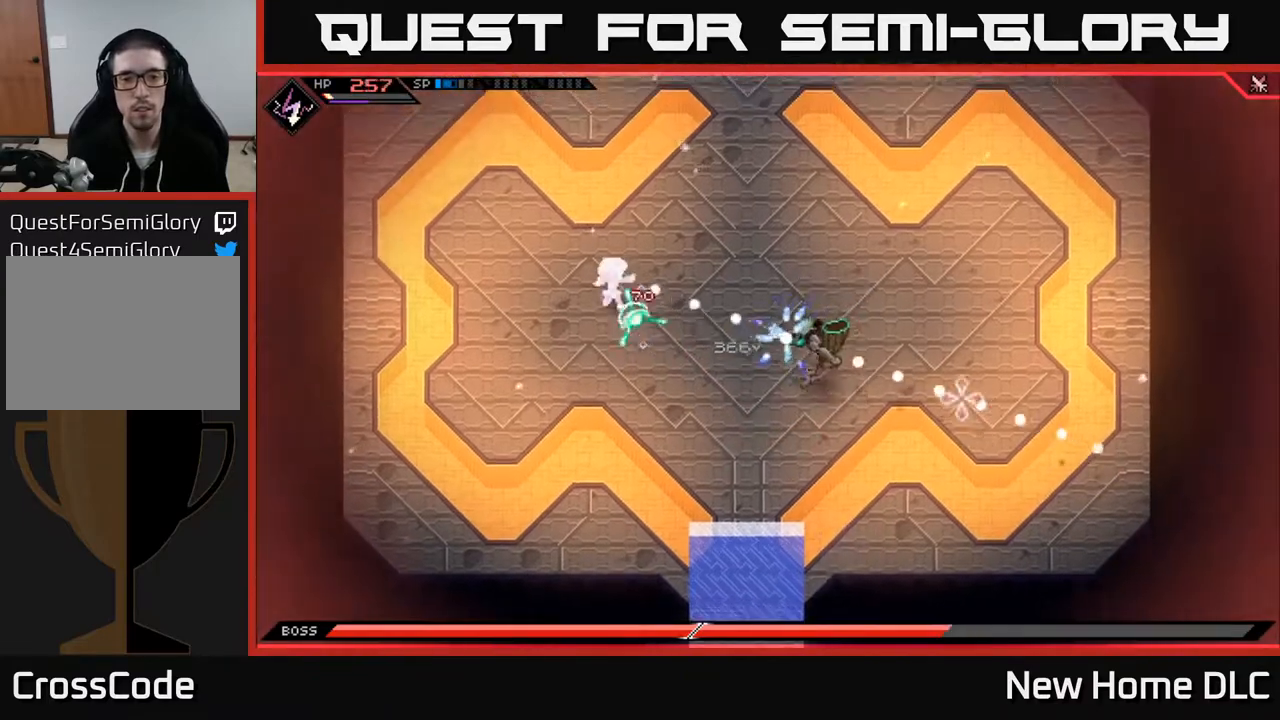
{"buttons": [], "left_stick": "up-right", "right_stick": "down-right", "events": [[50, "left_stick", "up"], [117, "L1", "down"], [250, "left_stick", "up-right"], [317, "right_stick", "down-right"], [383, "L1", "up"]]}
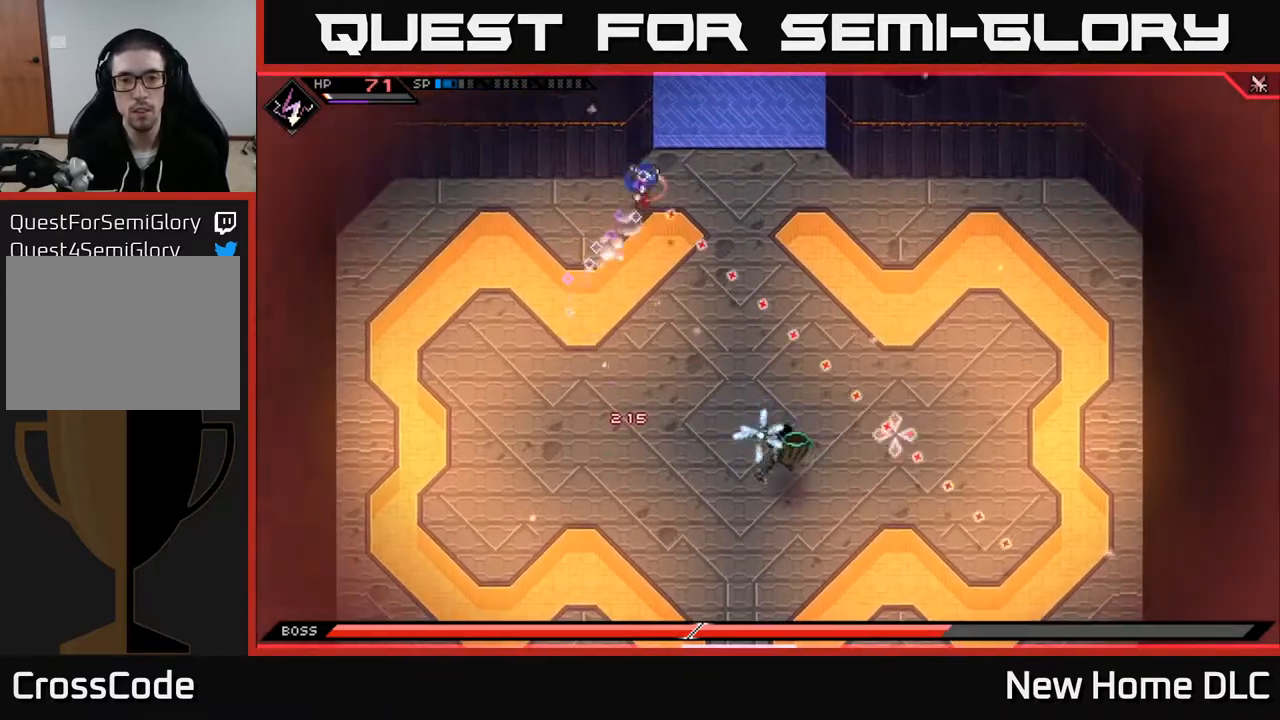
{"buttons": [], "left_stick": "right", "right_stick": "down-right", "events": [[83, "R1", "down"], [200, "R1", "up"], [283, "left_stick", "right"], [350, "L1", "down"], [467, "L1", "up"]]}